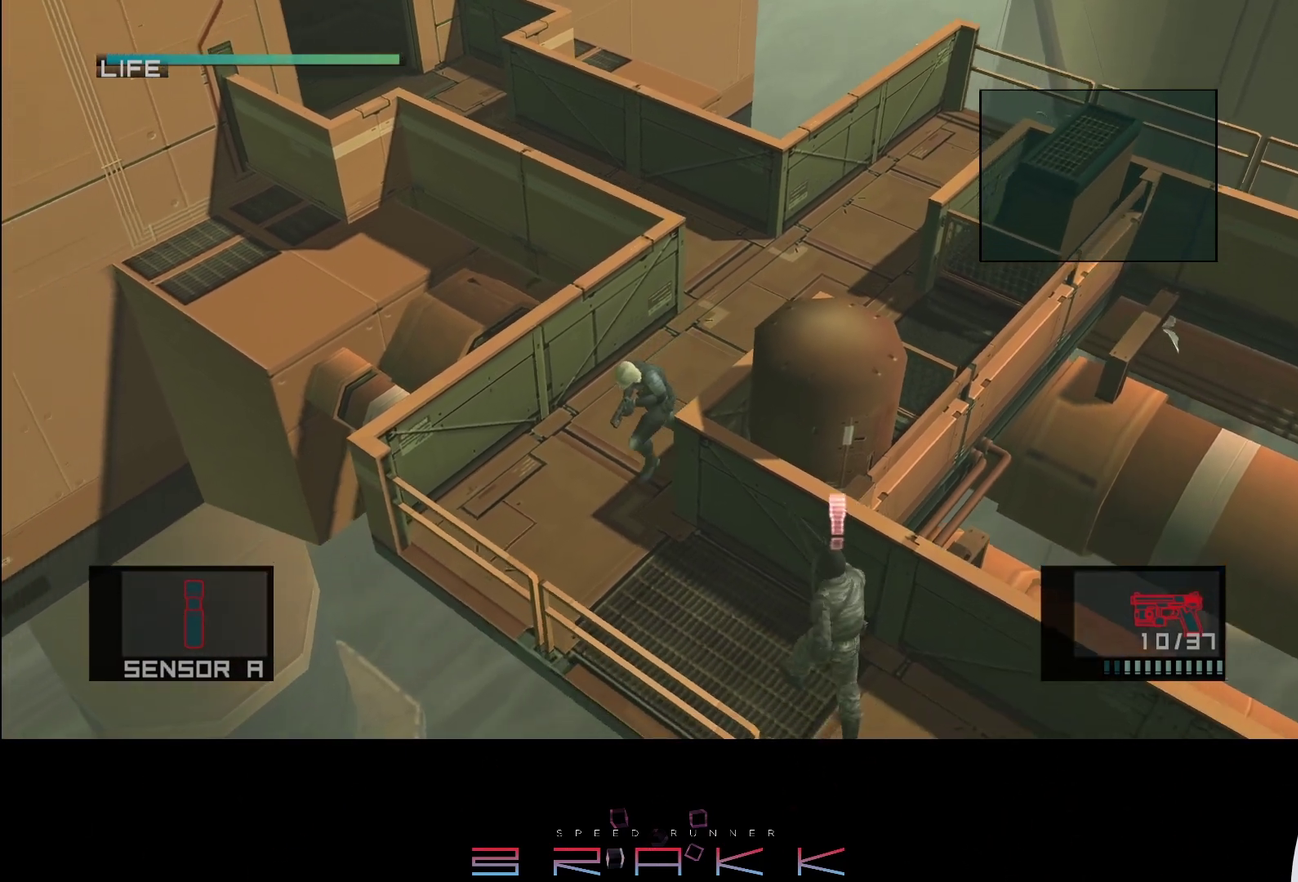
Gameplay with a controller (PlayStation layout); each line is a JSON object with the inputs held at the frame after it. "events" lists button and stick changes between this image and that frame as [ms after this image, input, new state], when the widget could be followed in between. Not read: right_stick.
{"buttons": [], "left_stick": "right"}
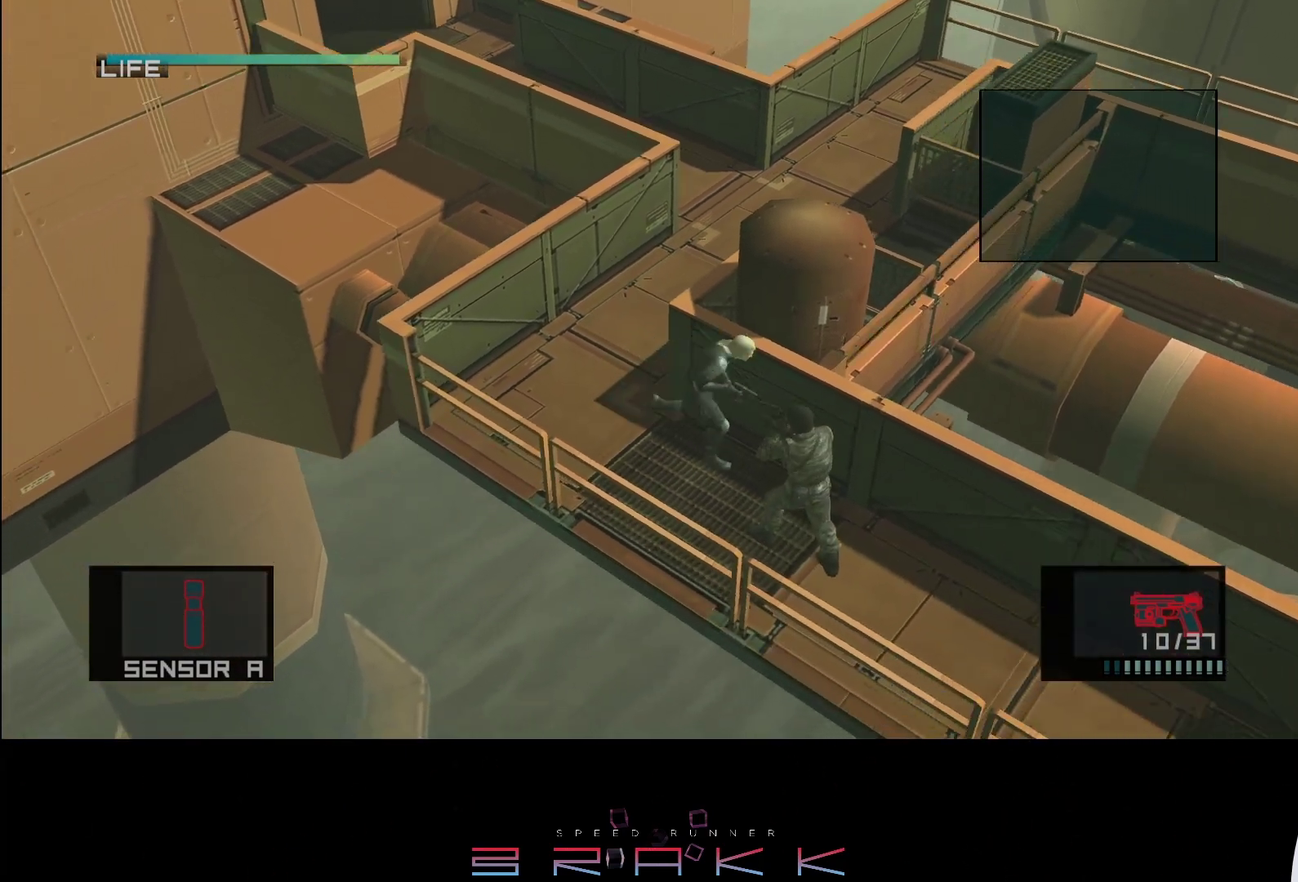
{"buttons": [], "left_stick": "center", "events": [[417, "left_stick", "center"]]}
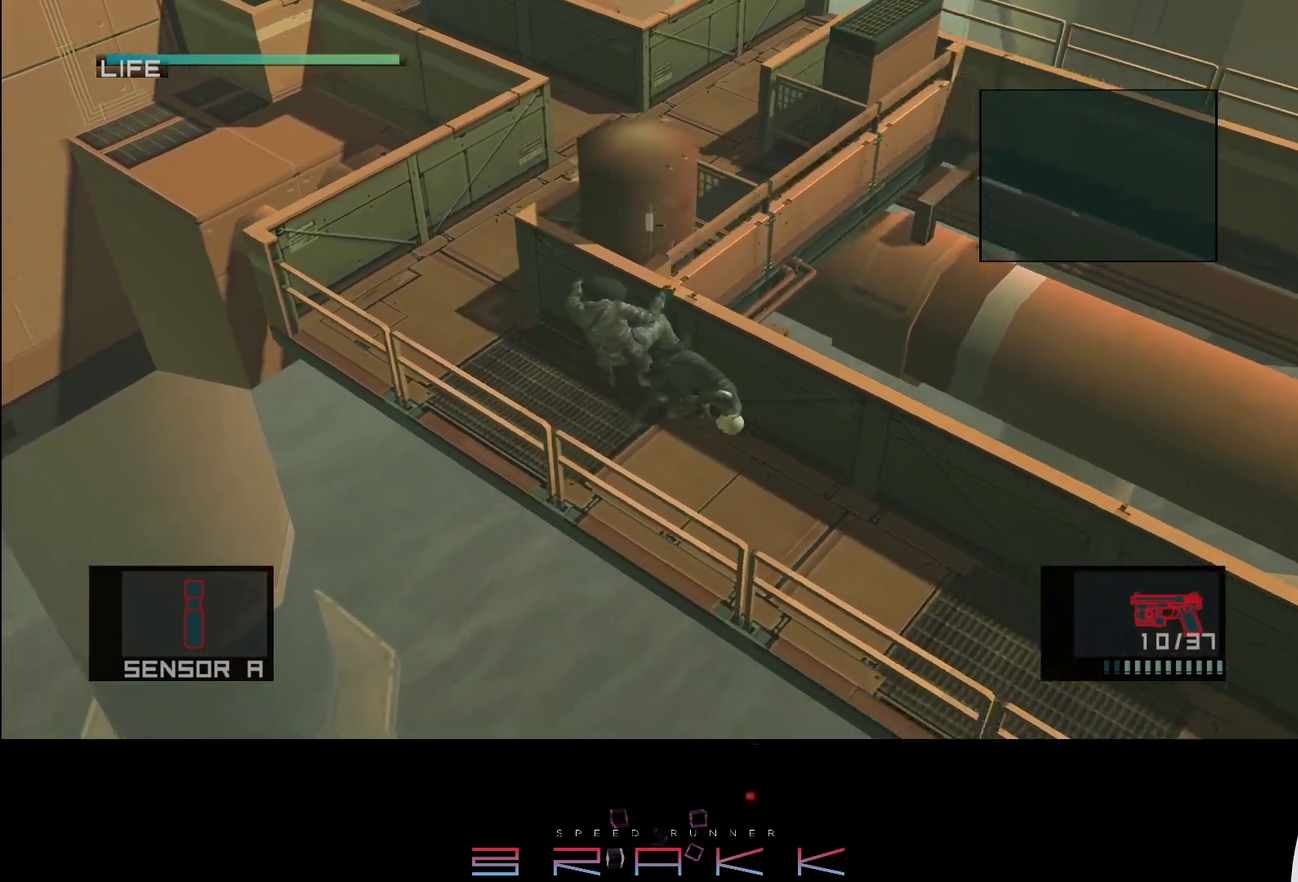
{"buttons": [], "left_stick": "right", "events": [[17, "left_stick", "right"]]}
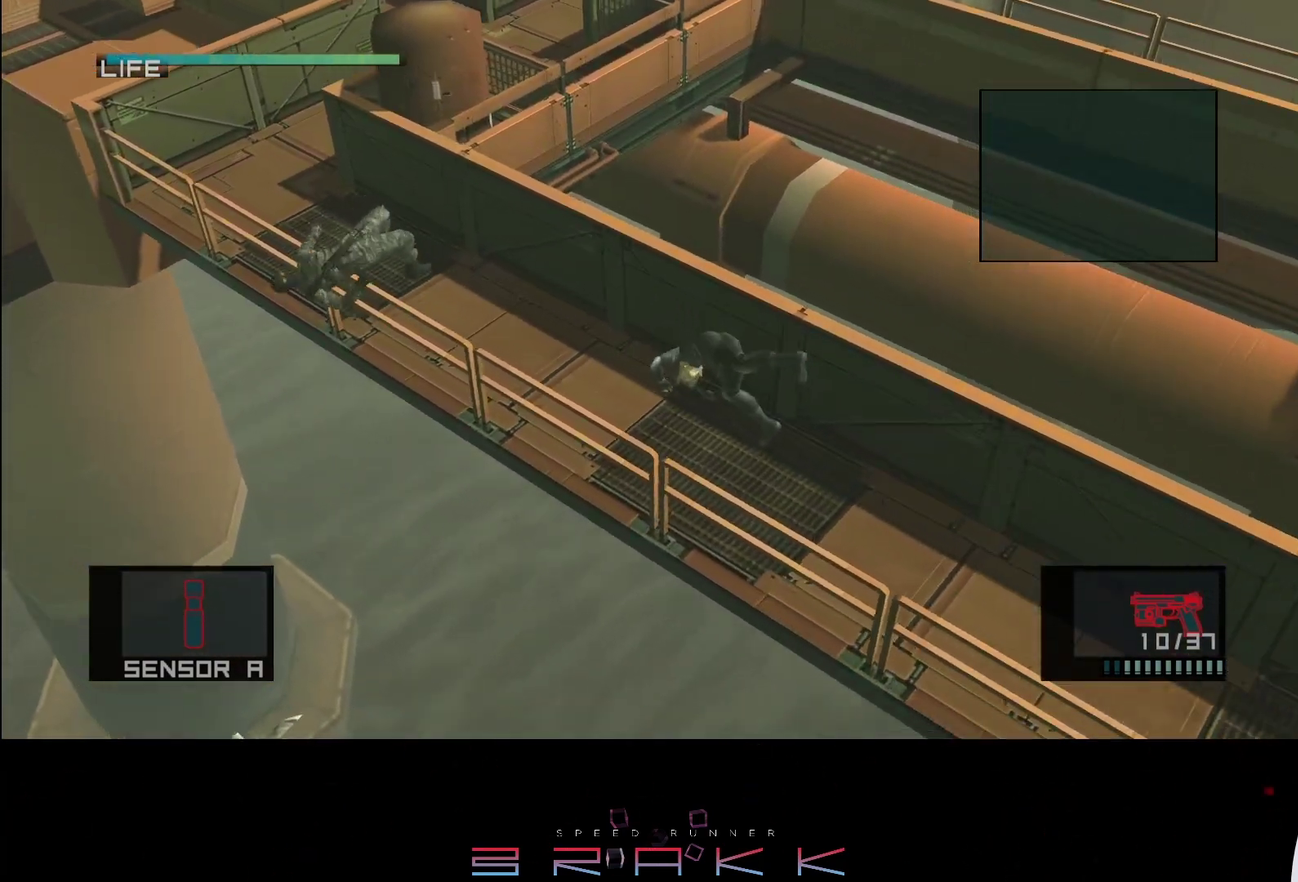
{"buttons": [], "left_stick": "right", "events": []}